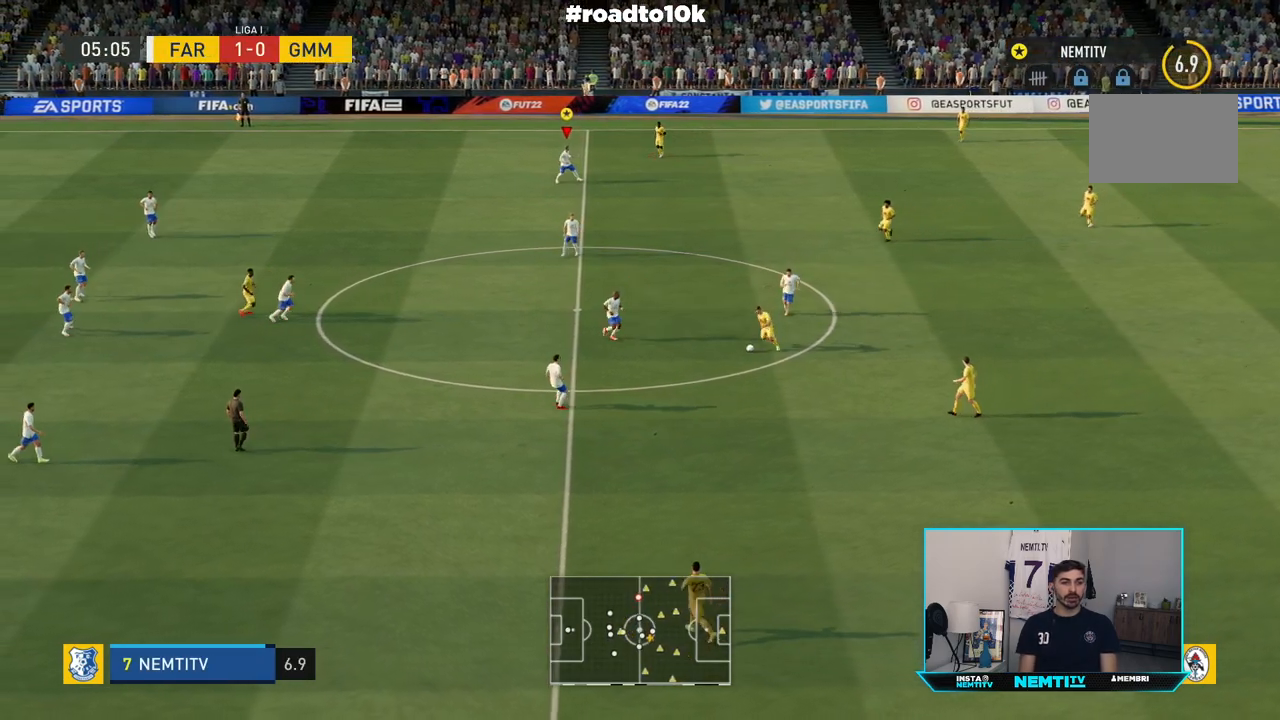
Gameplay with a controller (PlayStation layout); each line is a JSON object with the inputs held at the frame after it. "events" lists button and stick changes between this image and that frame as [ms after this image, input, new state], when the widget could be followed in between. Not read: L3 R3.
{"buttons": ["L1"], "left_stick": "center", "right_stick": "center", "events": []}
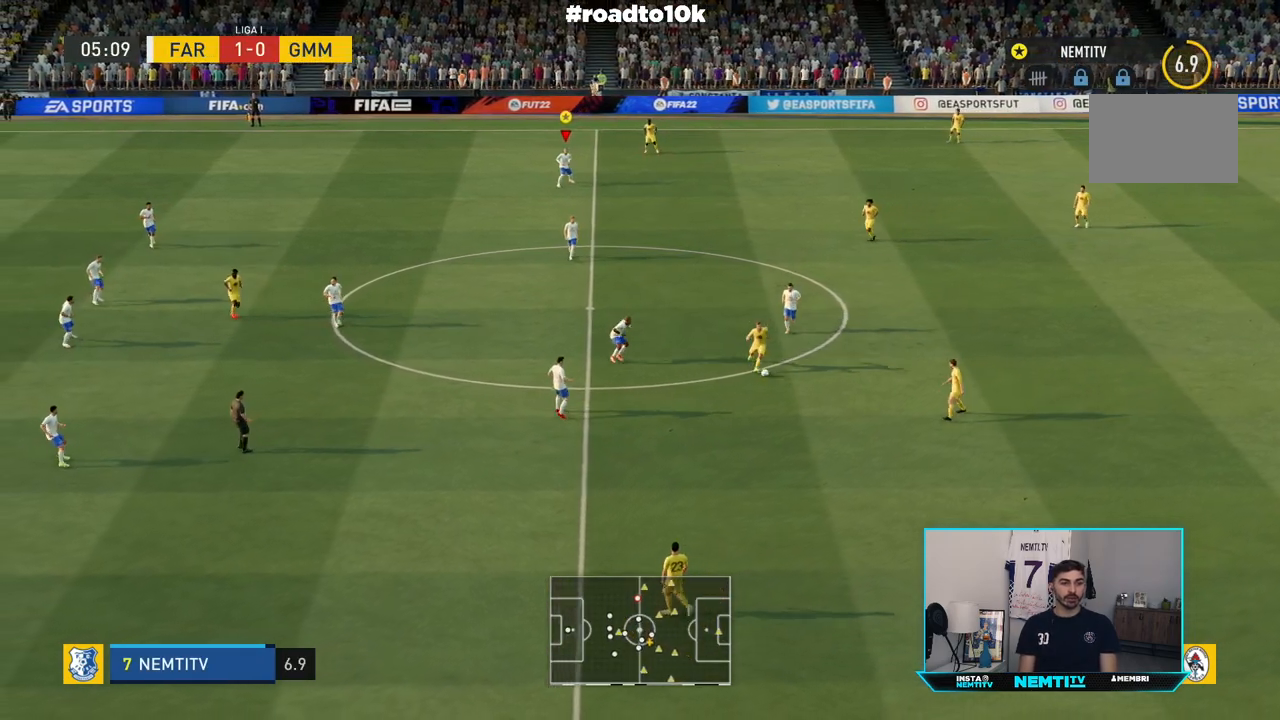
{"buttons": ["L1"], "left_stick": "center", "right_stick": "center", "events": []}
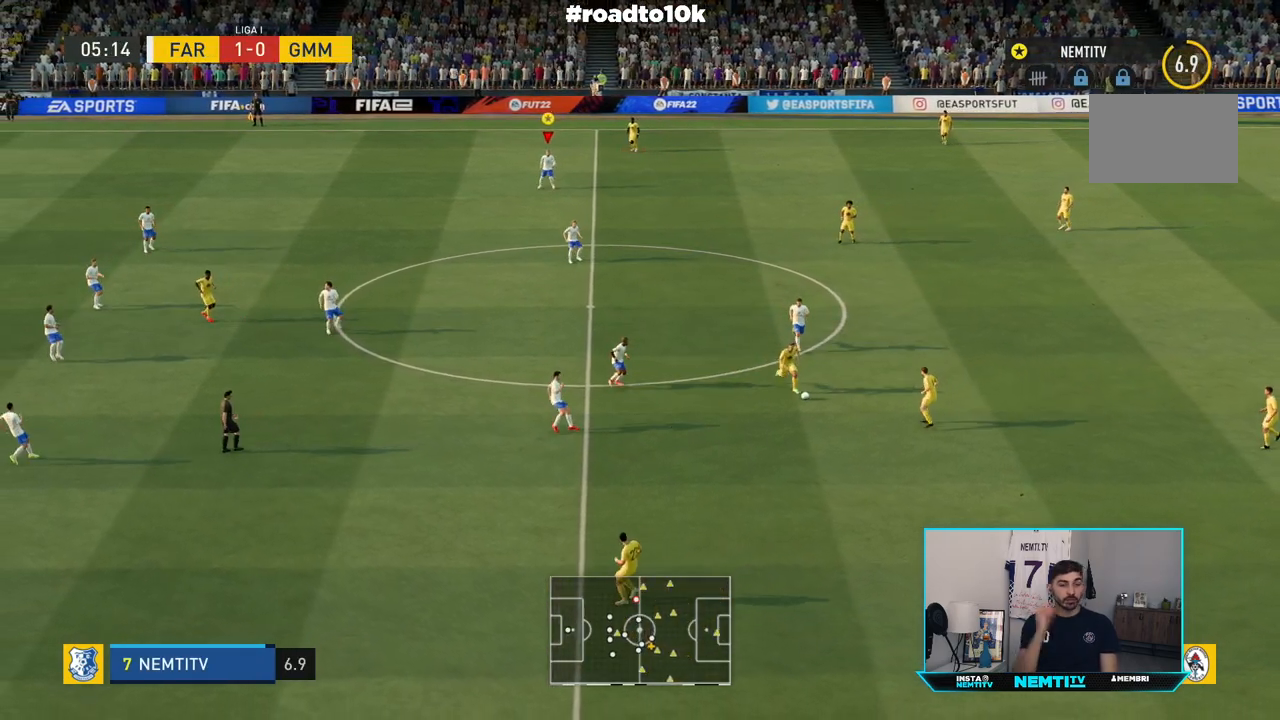
{"buttons": ["L1"], "left_stick": "center", "right_stick": "center", "events": []}
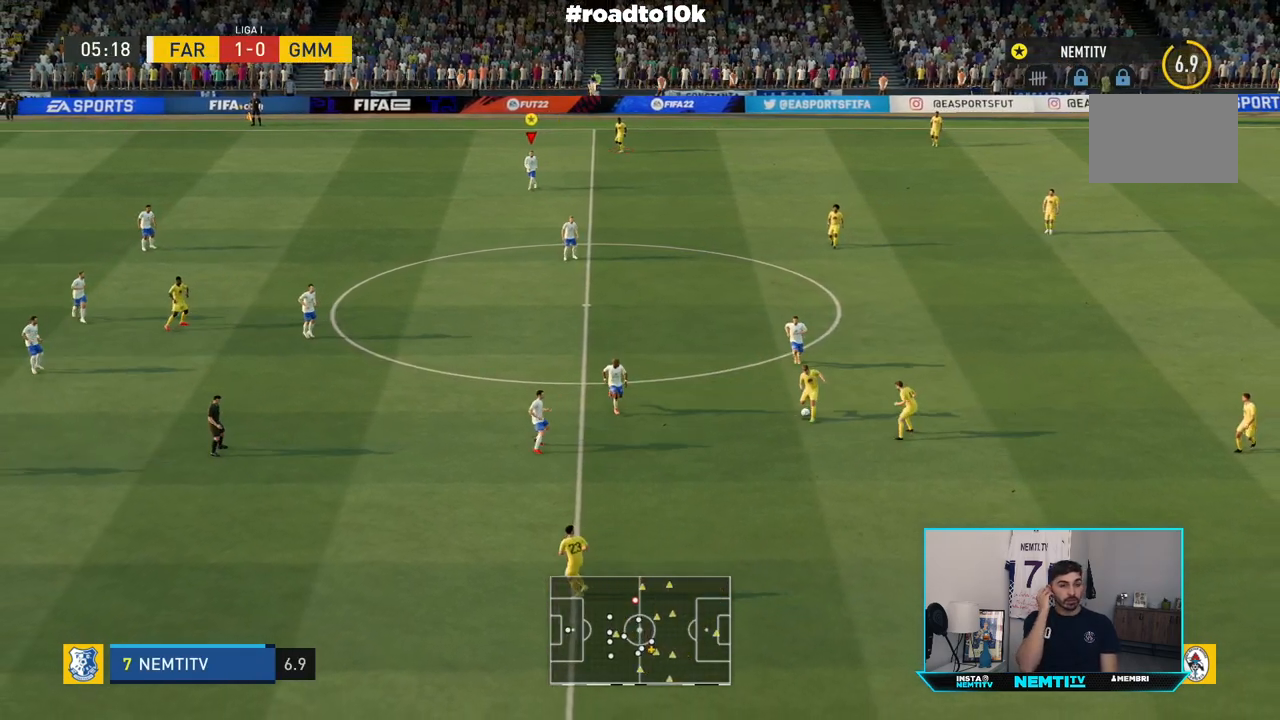
{"buttons": ["L1"], "left_stick": "center", "right_stick": "center", "events": []}
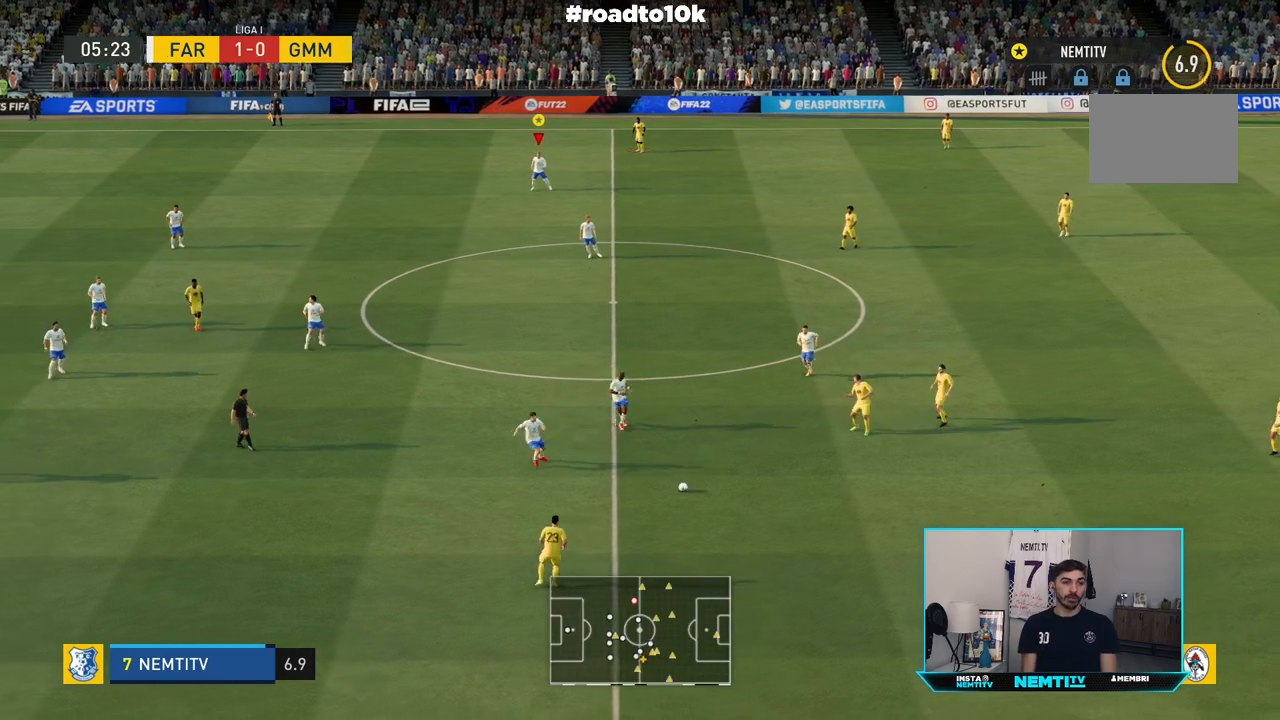
{"buttons": ["L1"], "left_stick": "center", "right_stick": "center", "events": []}
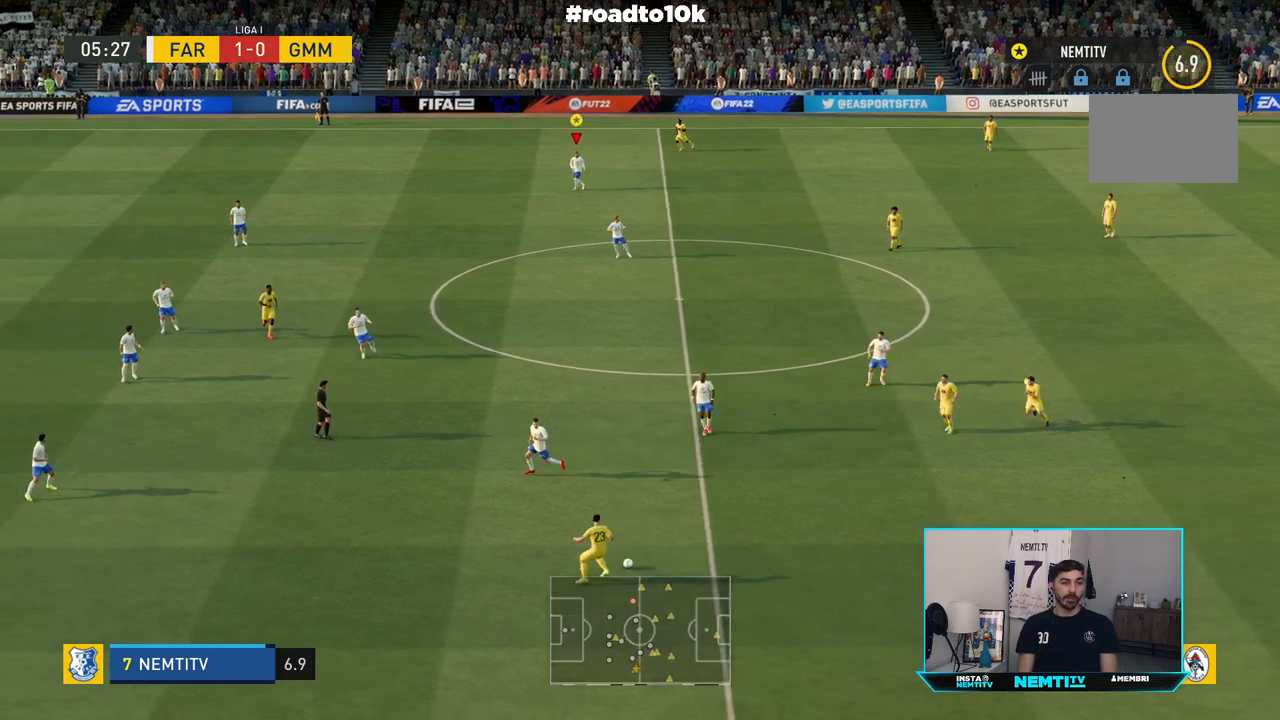
{"buttons": ["L1"], "left_stick": "center", "right_stick": "center", "events": []}
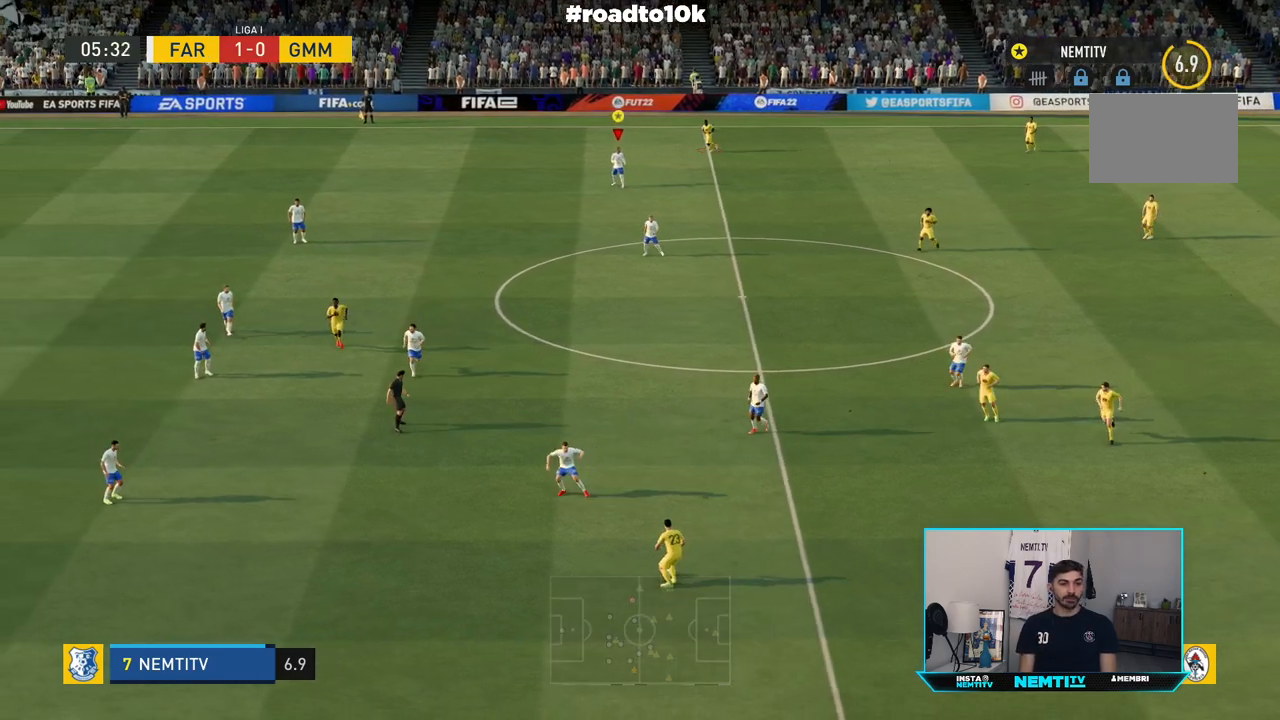
{"buttons": ["L1"], "left_stick": "center", "right_stick": "center", "events": []}
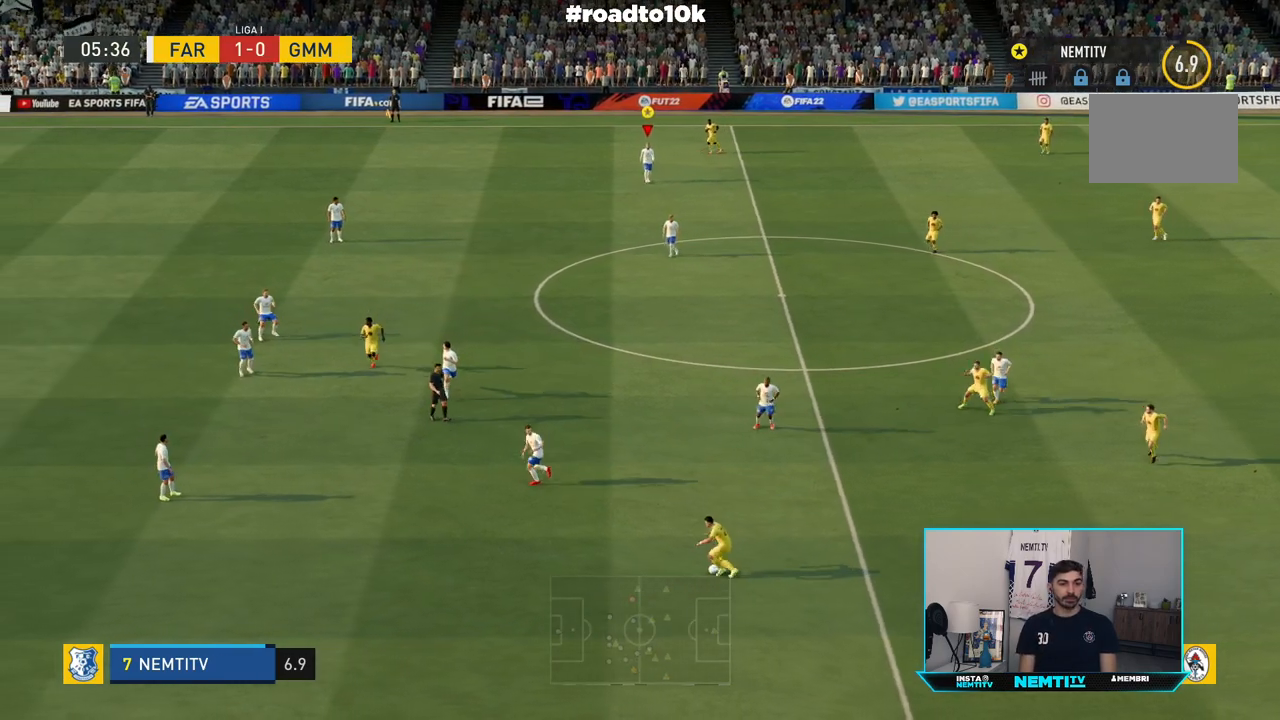
{"buttons": ["L1"], "left_stick": "center", "right_stick": "center", "events": []}
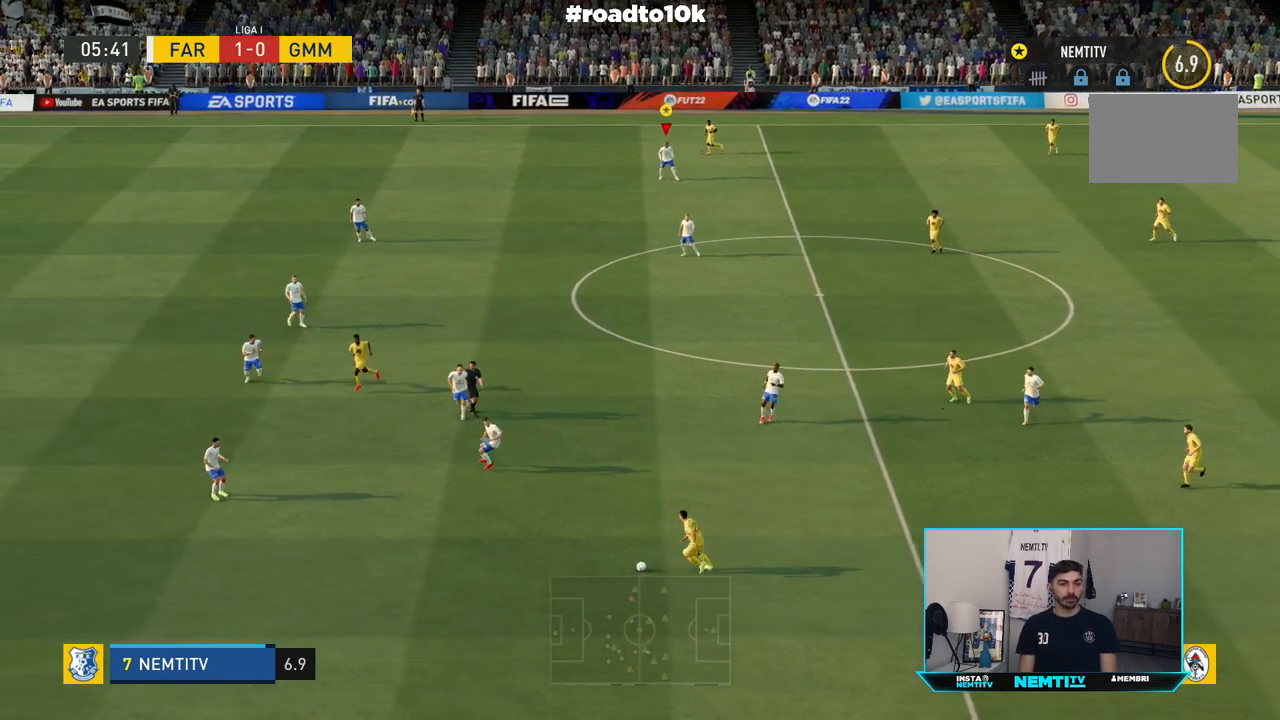
{"buttons": ["L1"], "left_stick": "center", "right_stick": "center", "events": []}
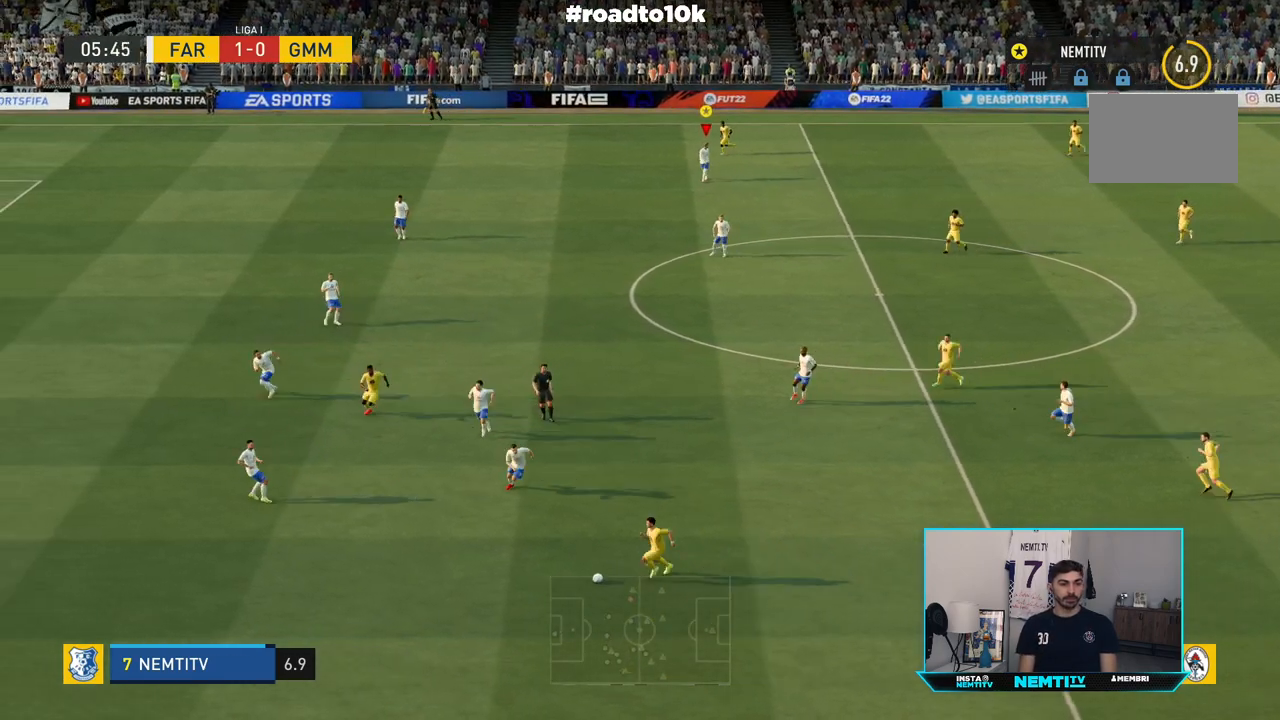
{"buttons": ["L1"], "left_stick": "center", "right_stick": "center", "events": []}
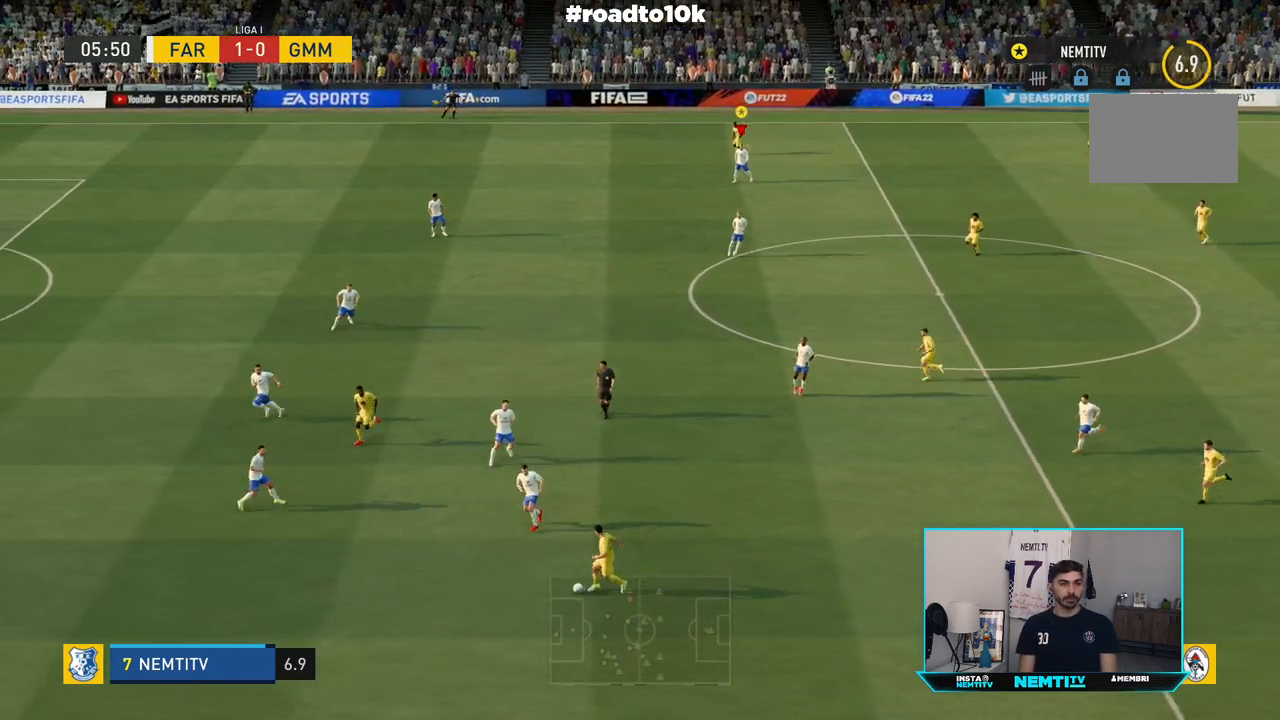
{"buttons": ["L1"], "left_stick": "center", "right_stick": "center", "events": []}
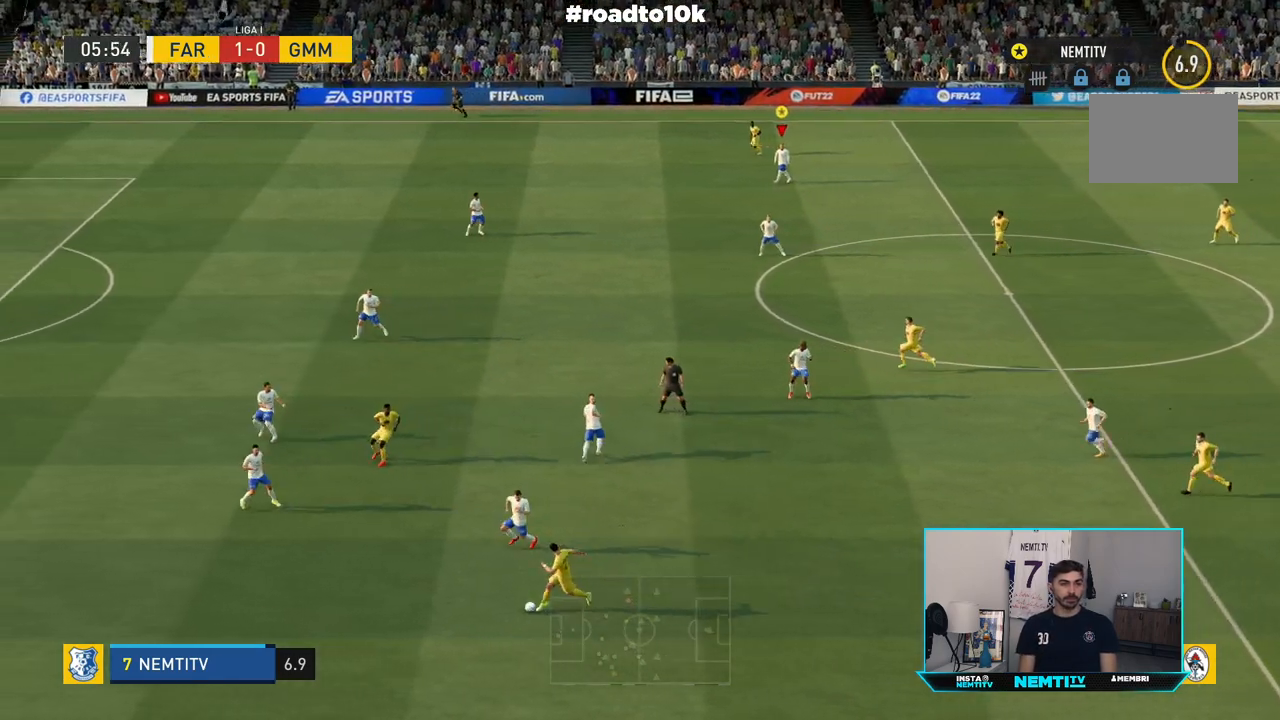
{"buttons": ["L1"], "left_stick": "center", "right_stick": "center", "events": []}
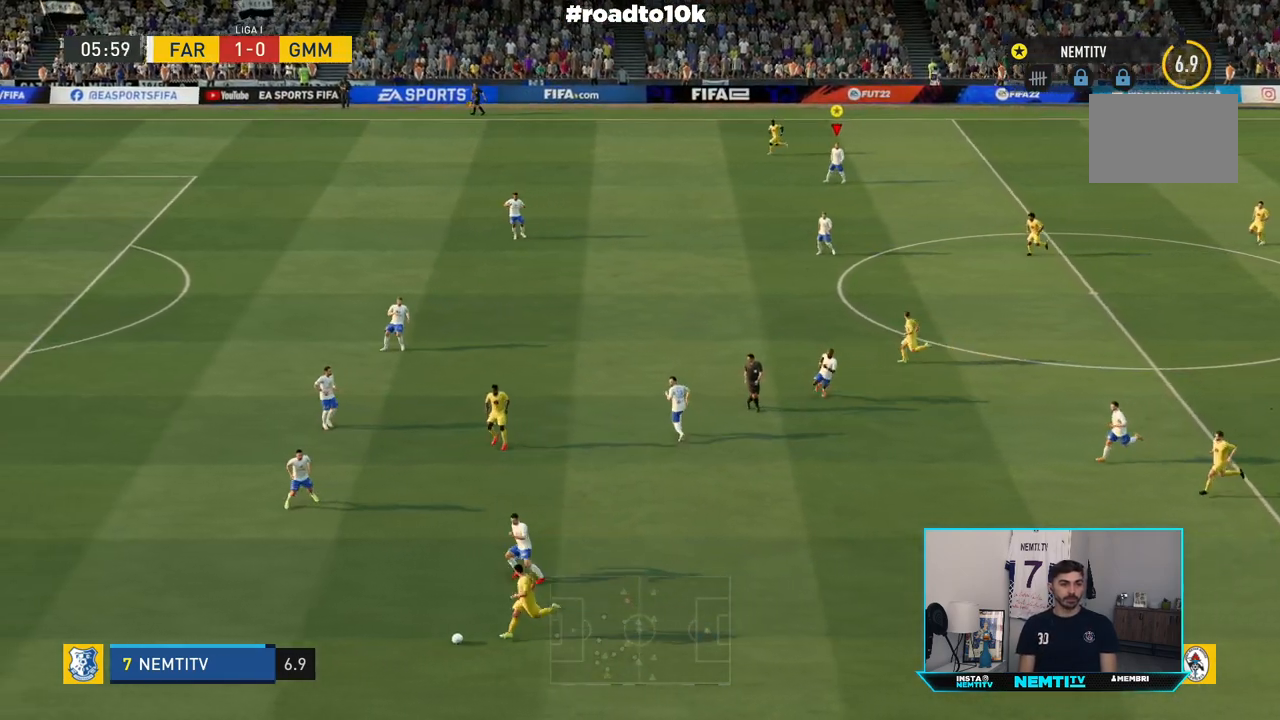
{"buttons": ["L1"], "left_stick": "center", "right_stick": "center", "events": [[317, "L2", "down"], [450, "L2", "up"]]}
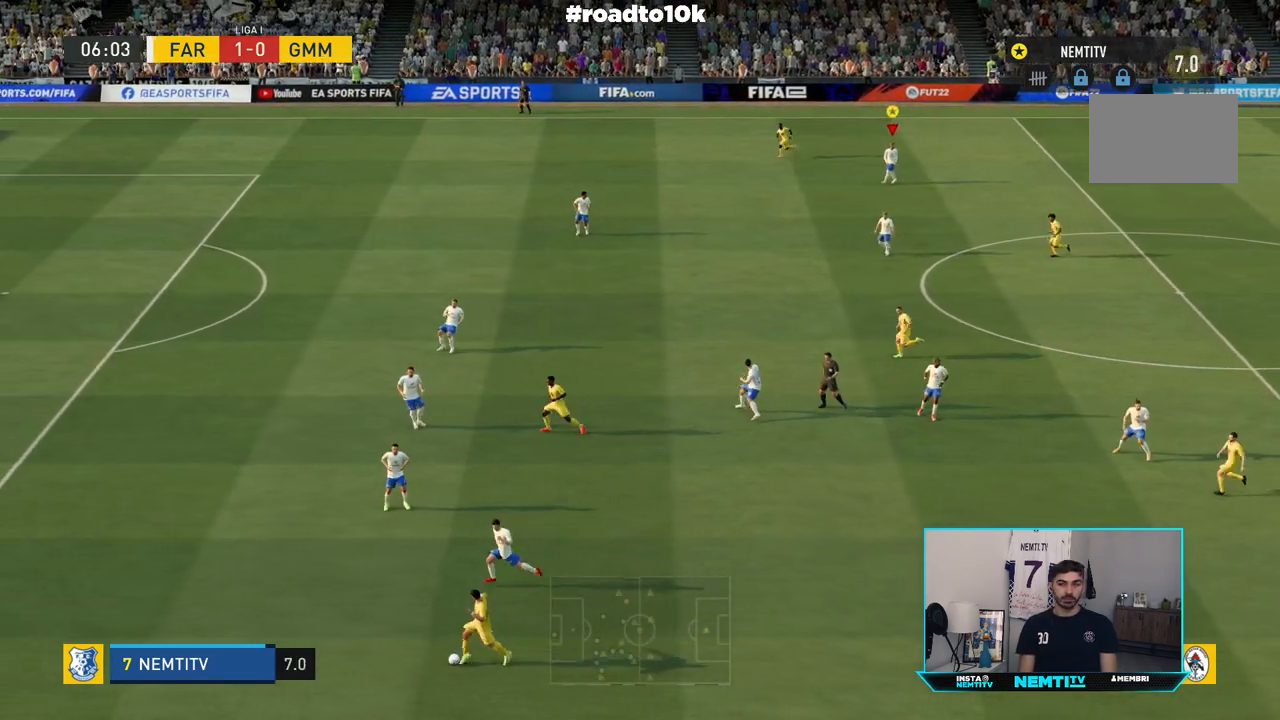
{"buttons": ["L1"], "left_stick": "center", "right_stick": "center", "events": []}
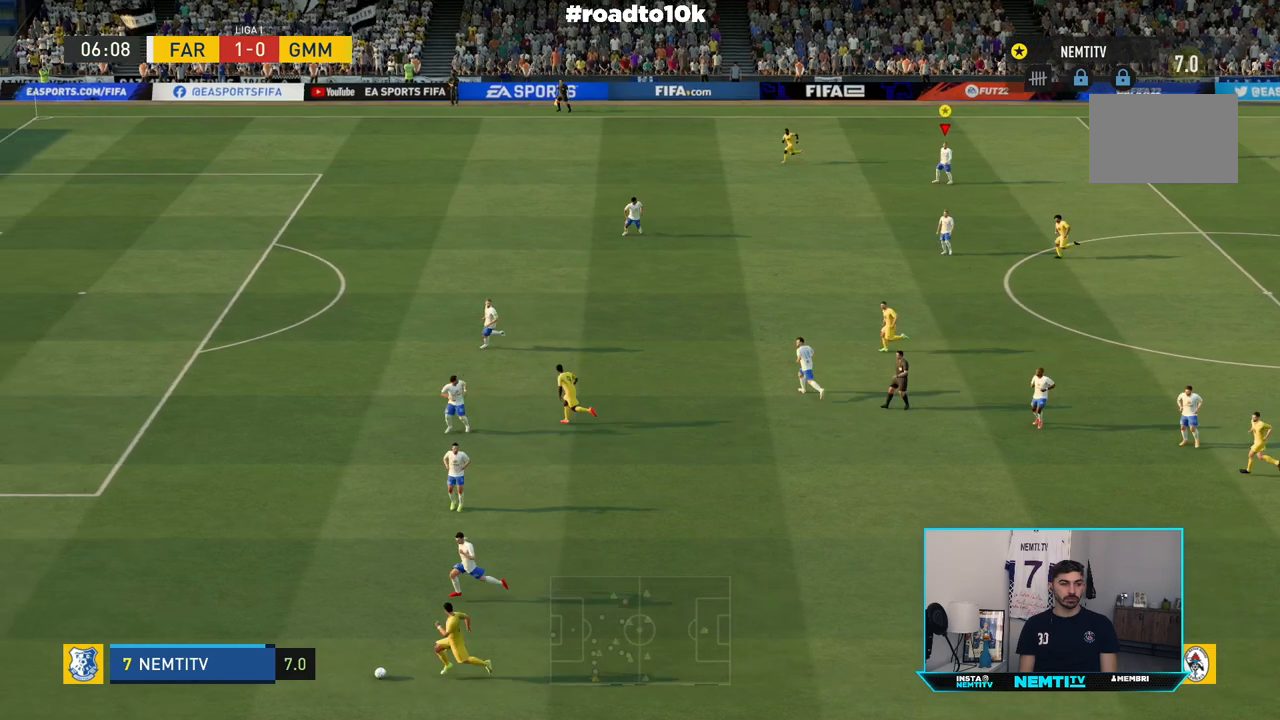
{"buttons": ["L1"], "left_stick": "center", "right_stick": "center", "events": []}
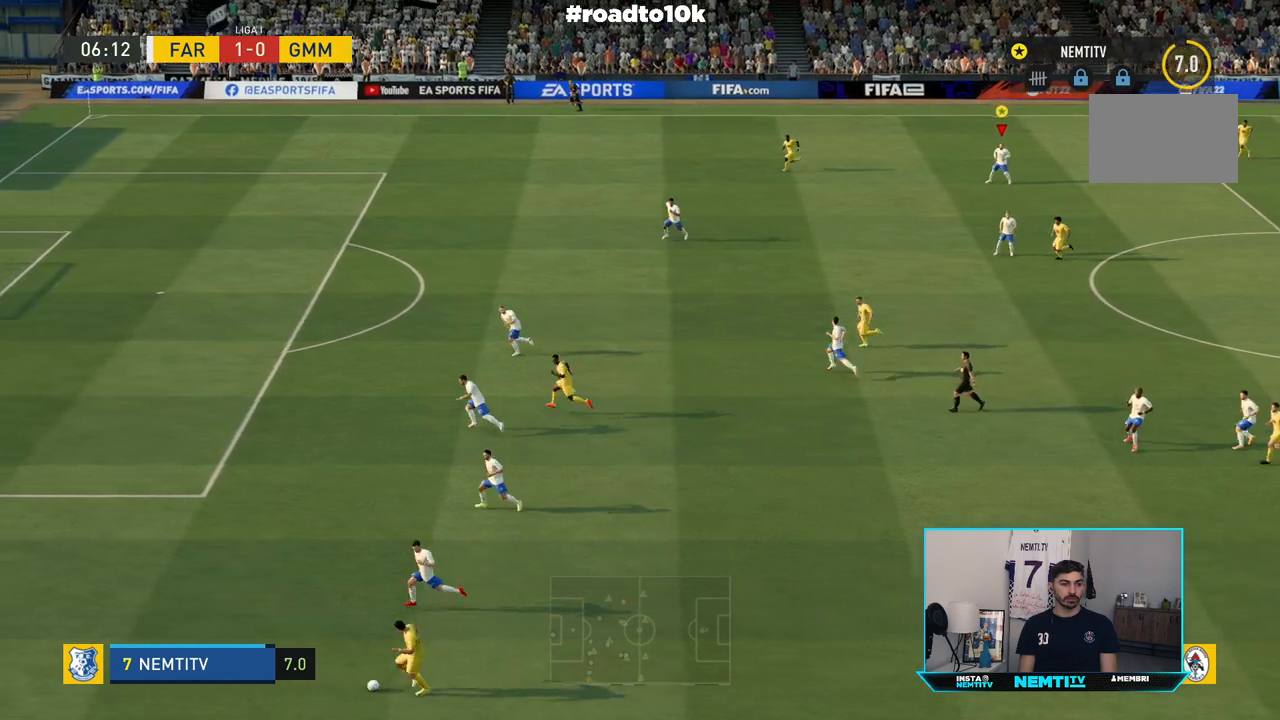
{"buttons": ["L1"], "left_stick": "center", "right_stick": "center", "events": []}
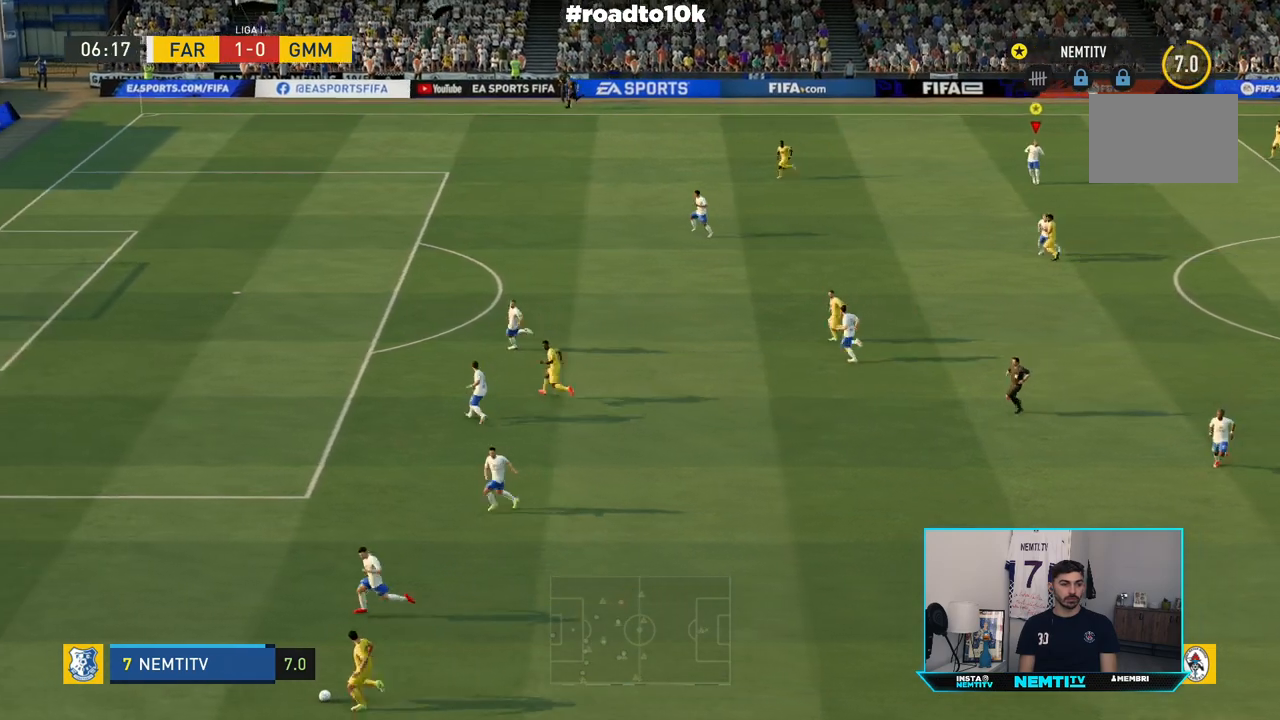
{"buttons": ["L1"], "left_stick": "center", "right_stick": "center", "events": []}
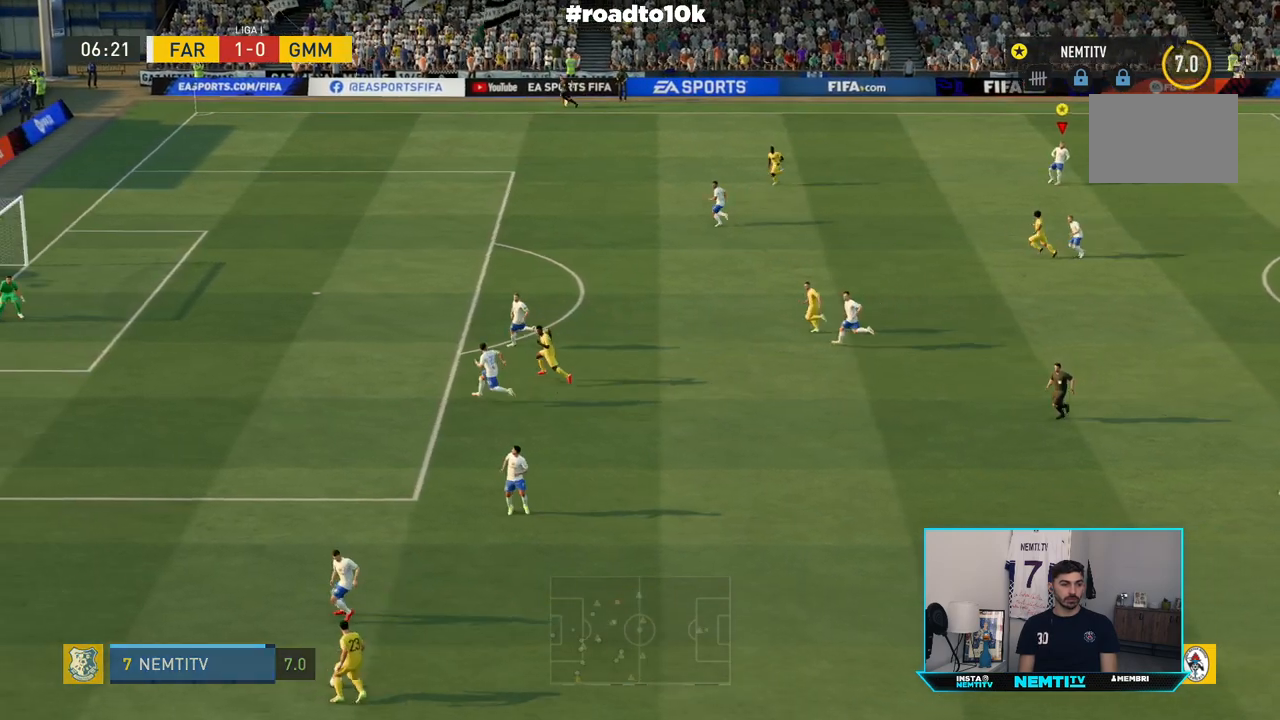
{"buttons": ["L1"], "left_stick": "center", "right_stick": "center", "events": []}
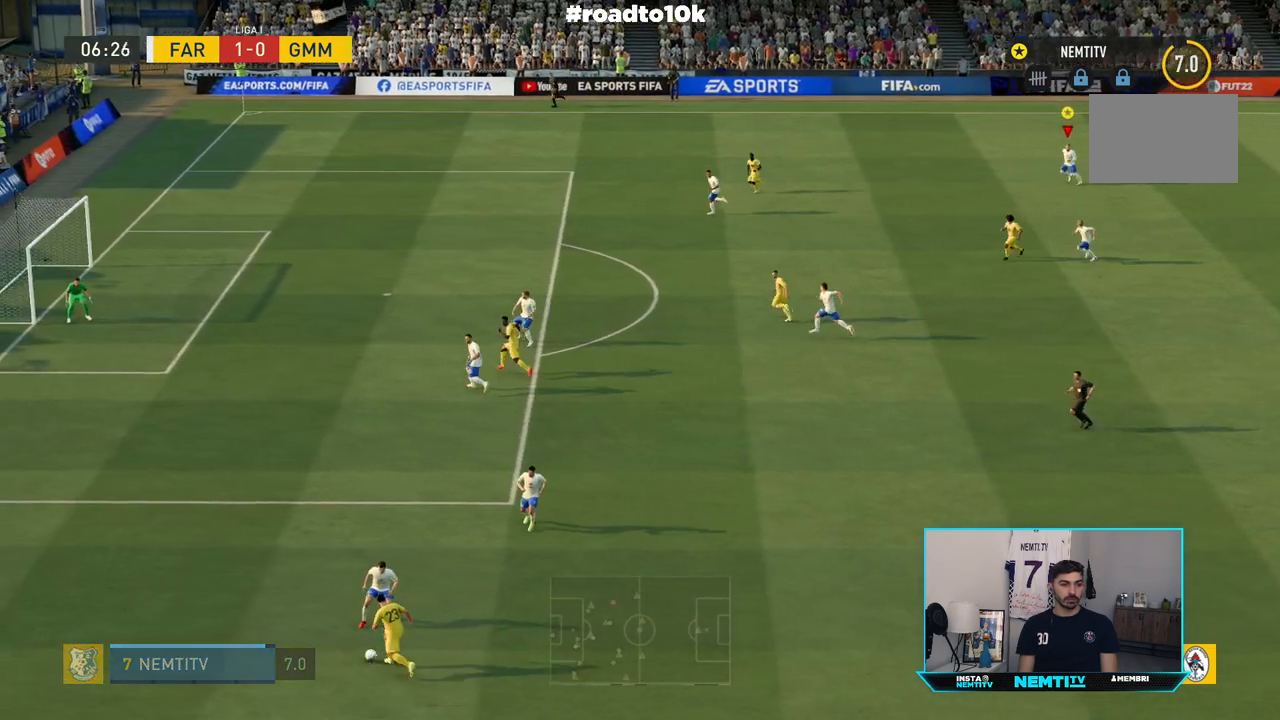
{"buttons": ["L1"], "left_stick": "center", "right_stick": "center", "events": []}
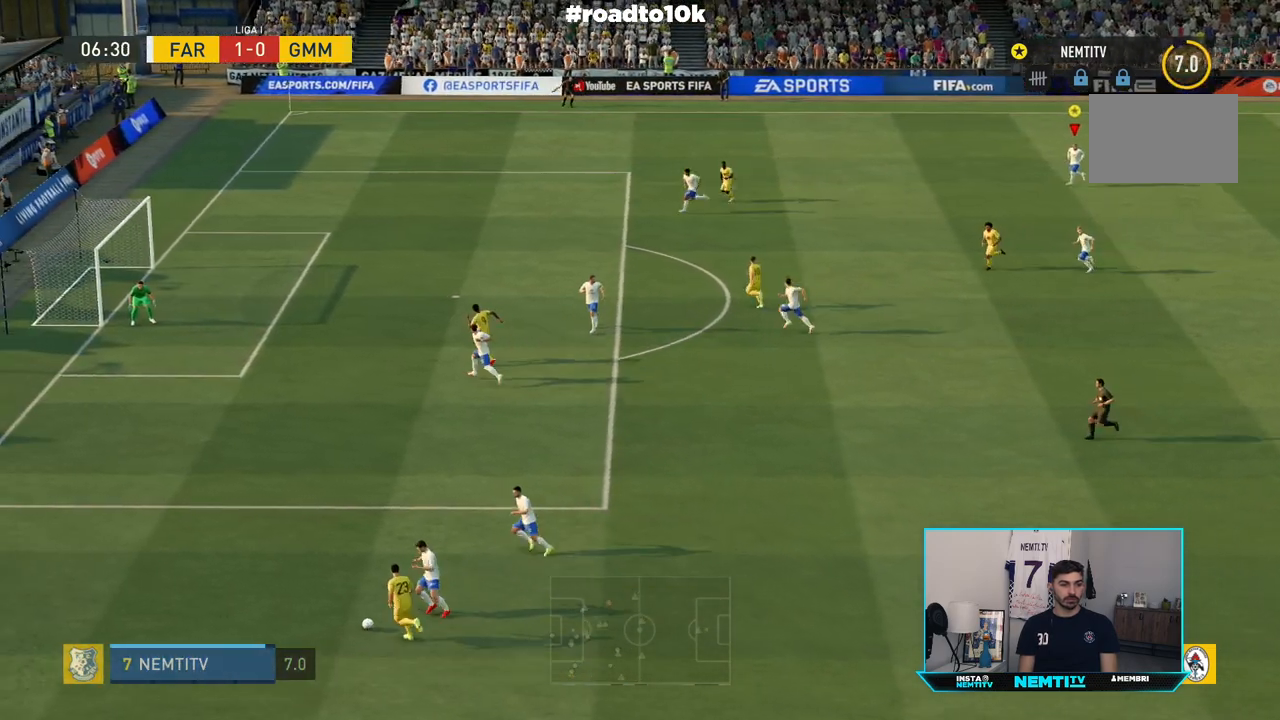
{"buttons": ["L1"], "left_stick": "center", "right_stick": "center", "events": []}